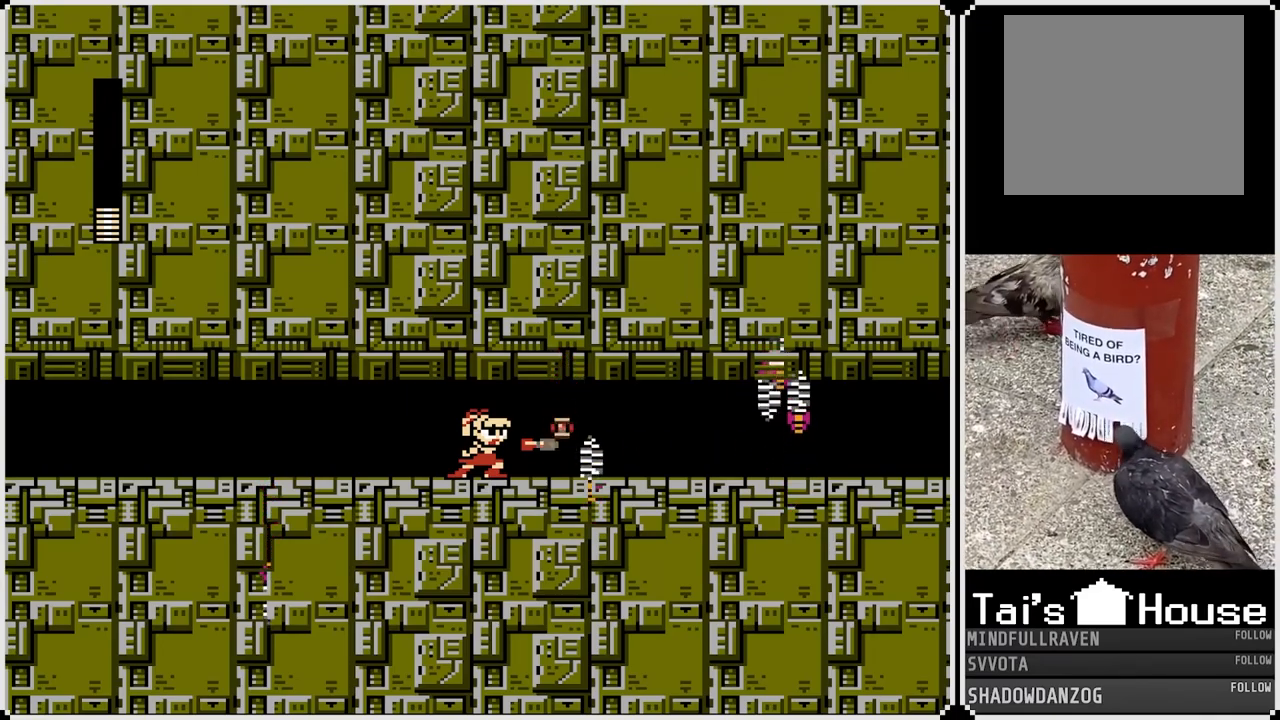
Gameplay with a controller (PlayStation layout); each line is a JSON object with the inputs held at the frame after it. "events" lists button and stick changes between this image and that frame as [ms after this image, input, new state], when the widget could be followed in between.
{"buttons": ["SQUARE"], "left_stick": "center", "right_stick": "center", "events": [[83, "SQUARE", "up"], [133, "SQUARE", "down"], [217, "SQUARE", "up"], [283, "SQUARE", "down"], [350, "SQUARE", "up"], [417, "SQUARE", "down"]]}
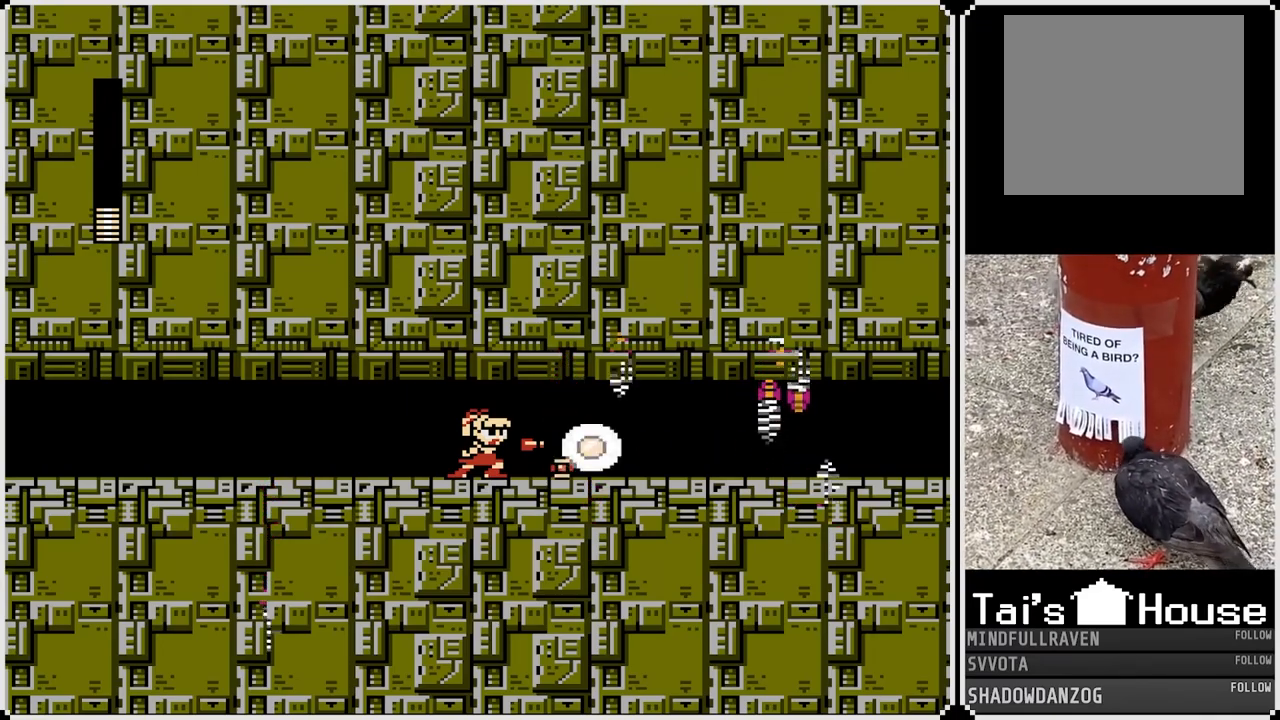
{"buttons": ["SQUARE"], "left_stick": "center", "right_stick": "center", "events": [[17, "SQUARE", "up"], [67, "SQUARE", "down"], [167, "SQUARE", "up"], [233, "SQUARE", "down"], [283, "SQUARE", "up"], [333, "DPAD_RIGHT", "down"], [350, "SQUARE", "down"], [417, "SQUARE", "up"], [467, "SQUARE", "down"], [483, "DPAD_RIGHT", "up"]]}
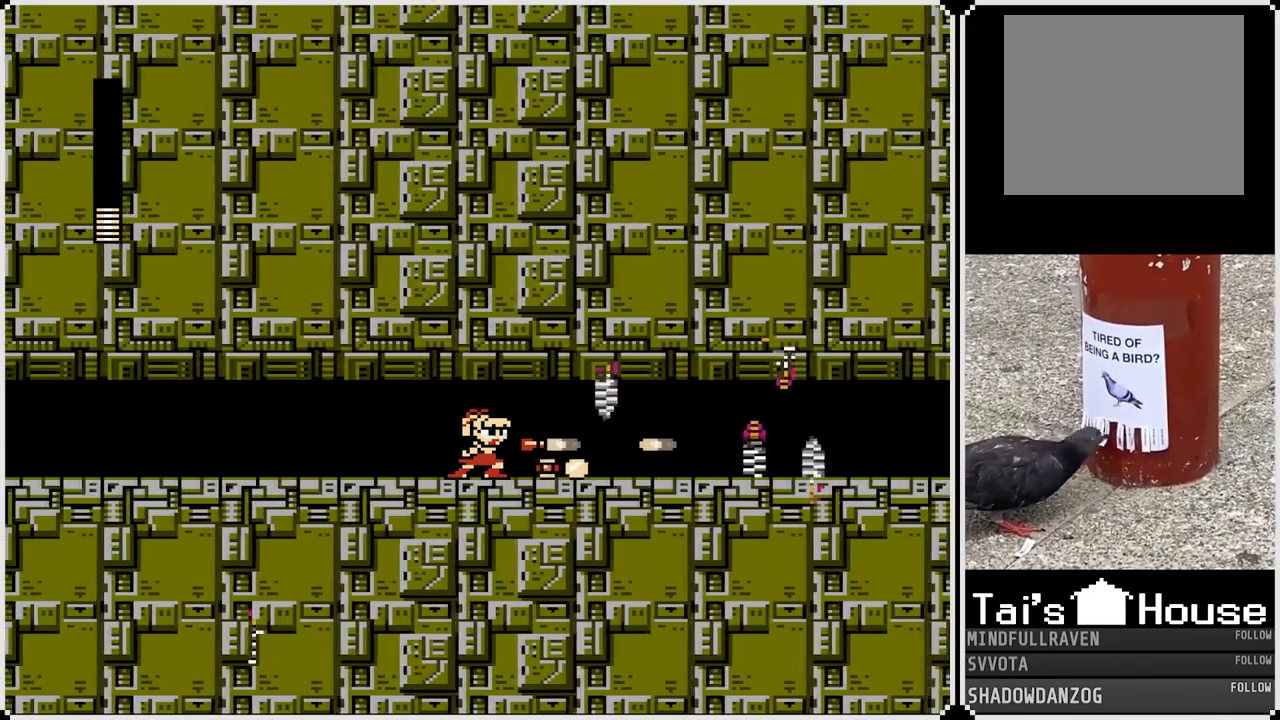
{"buttons": ["SQUARE"], "left_stick": "center", "right_stick": "center", "events": [[33, "SQUARE", "up"], [100, "SQUARE", "down"], [183, "SQUARE", "up"], [233, "SQUARE", "down"], [317, "SQUARE", "up"], [383, "SQUARE", "down"], [467, "SQUARE", "up"], [500, "SQUARE", "down"]]}
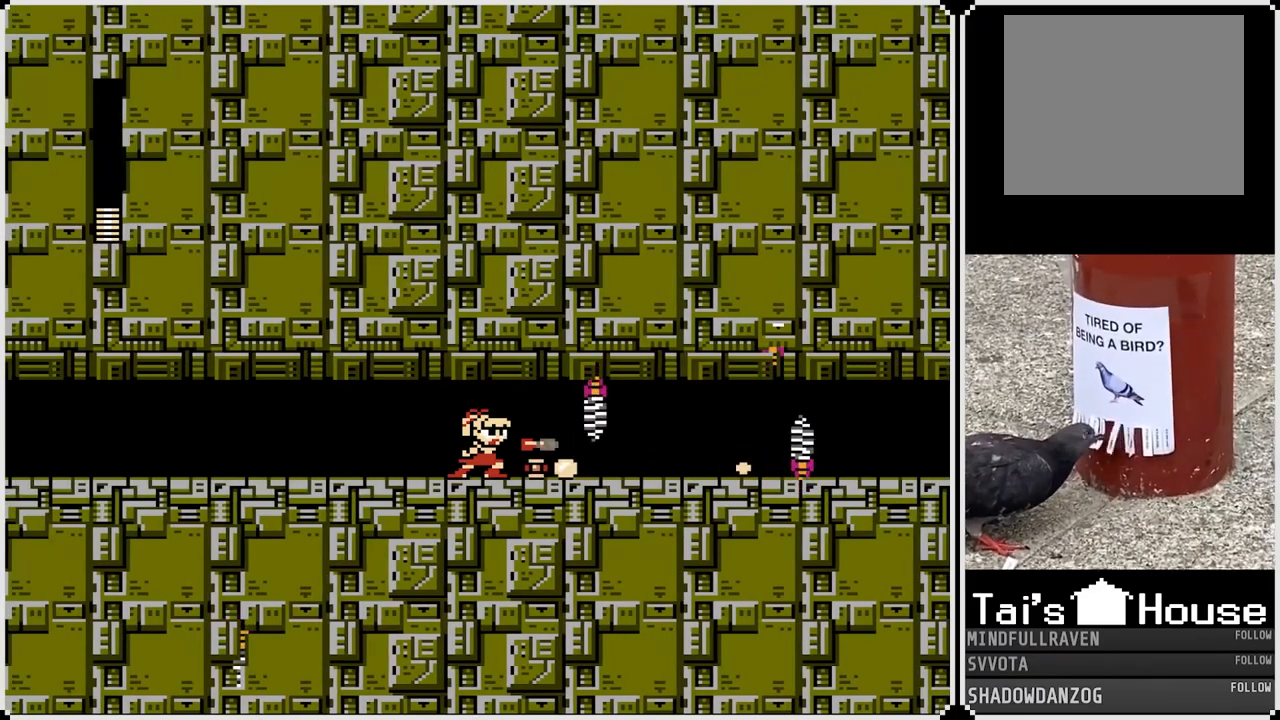
{"buttons": [], "left_stick": "center", "right_stick": "center", "events": [[83, "SQUARE", "up"], [117, "SQUARE", "down"], [183, "SQUARE", "up"], [250, "SQUARE", "down"], [300, "SQUARE", "up"], [350, "SQUARE", "down"], [433, "SQUARE", "up"]]}
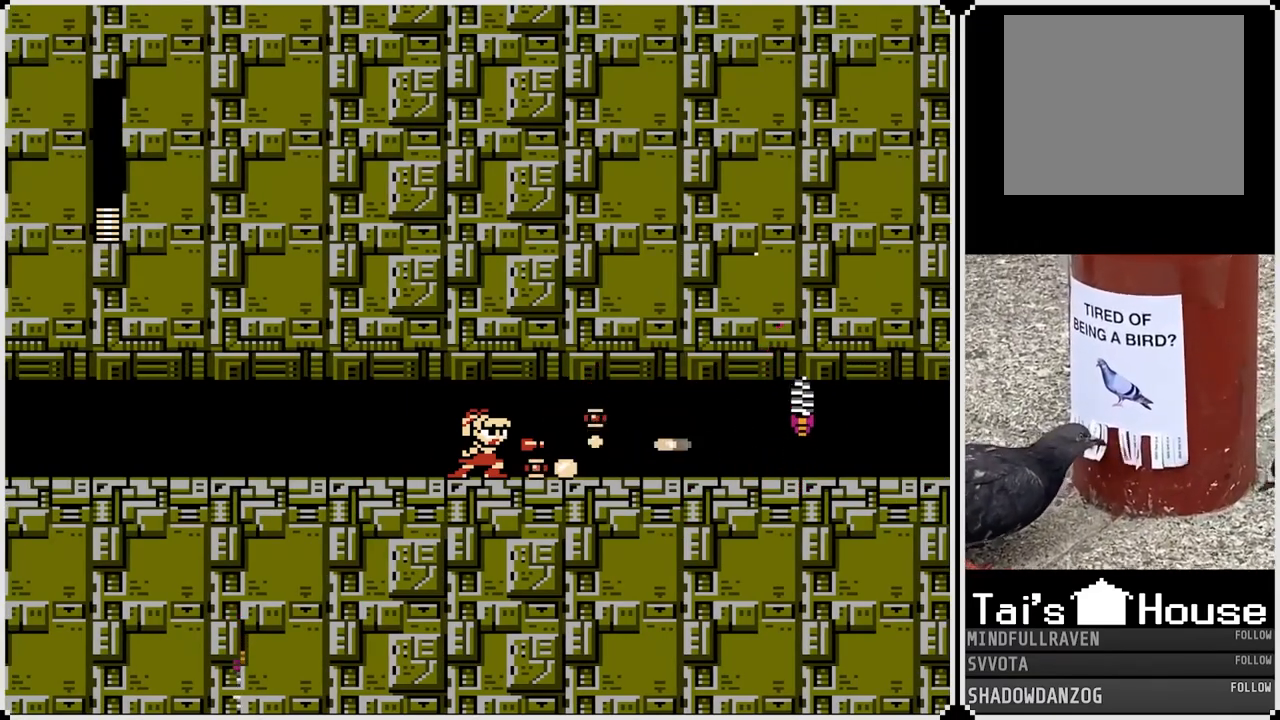
{"buttons": [], "left_stick": "center", "right_stick": "center", "events": []}
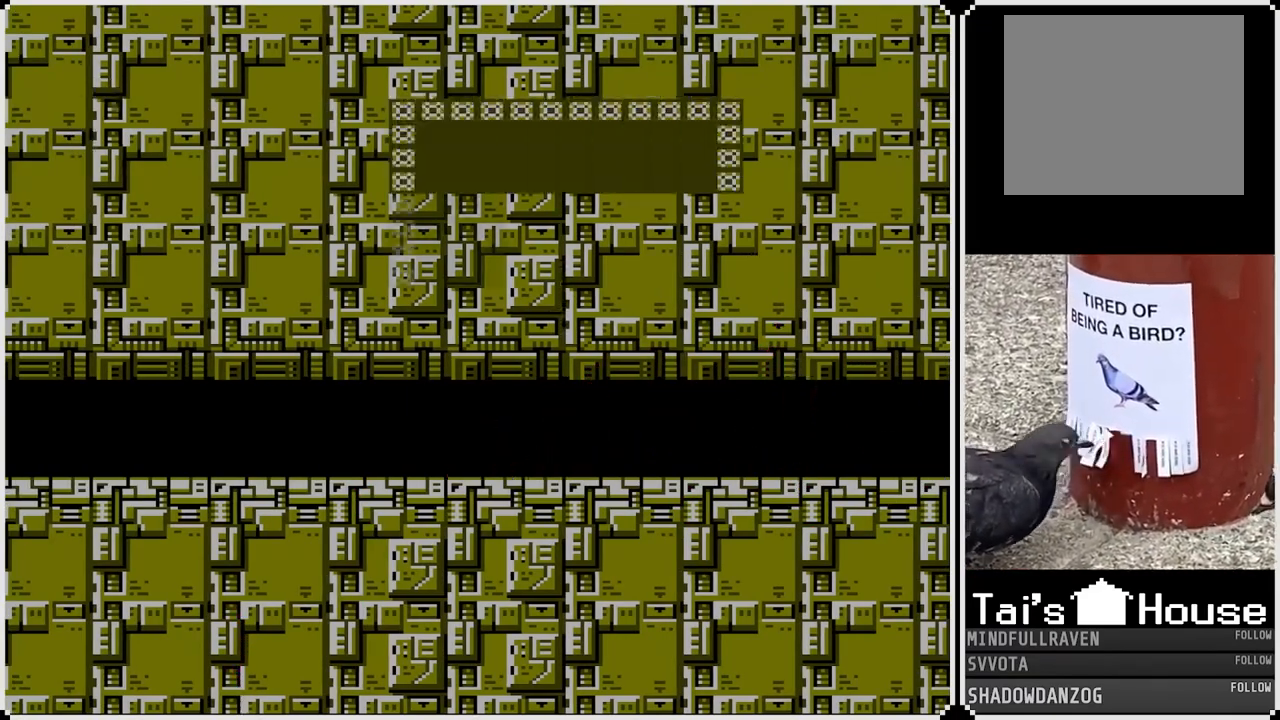
{"buttons": ["DPAD_UP"], "left_stick": "center", "right_stick": "center", "events": [[467, "DPAD_UP", "down"]]}
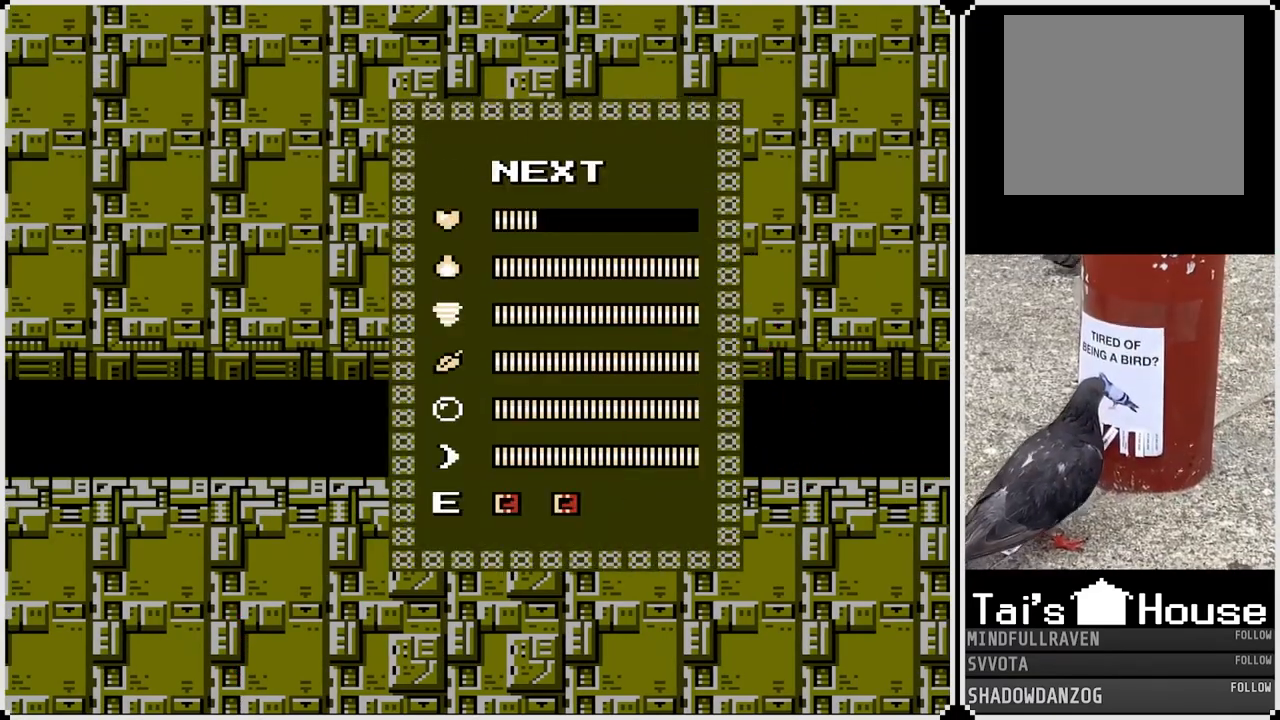
{"buttons": [], "left_stick": "center", "right_stick": "center", "events": [[100, "DPAD_UP", "up"]]}
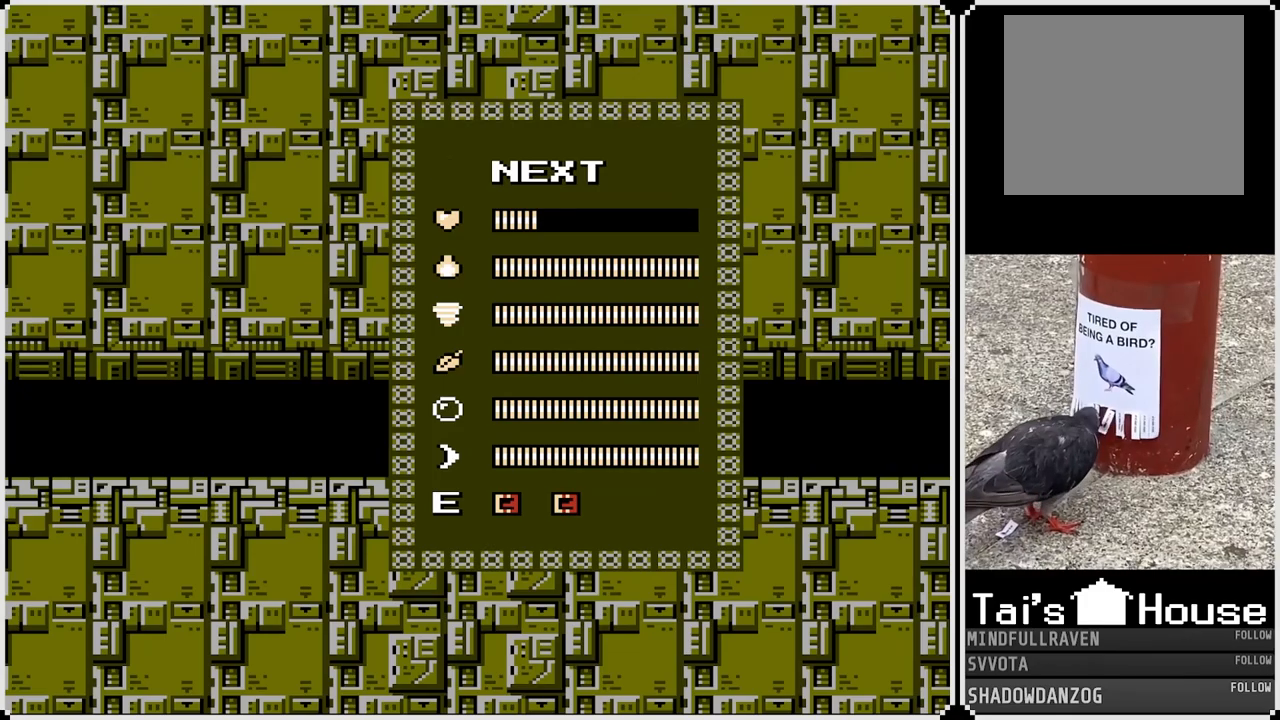
{"buttons": ["DPAD_UP"], "left_stick": "center", "right_stick": "center", "events": [[500, "DPAD_UP", "down"]]}
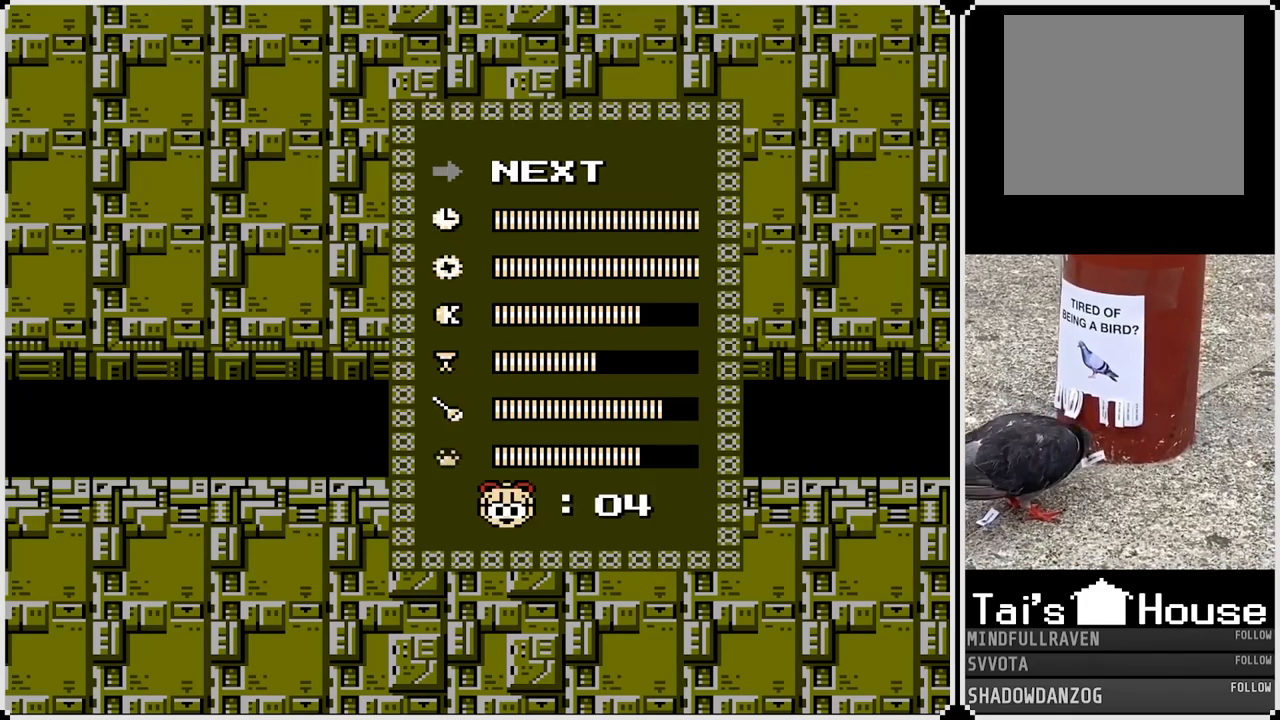
{"buttons": [], "left_stick": "center", "right_stick": "center", "events": [[133, "DPAD_UP", "up"], [250, "DPAD_UP", "down"], [400, "DPAD_UP", "up"]]}
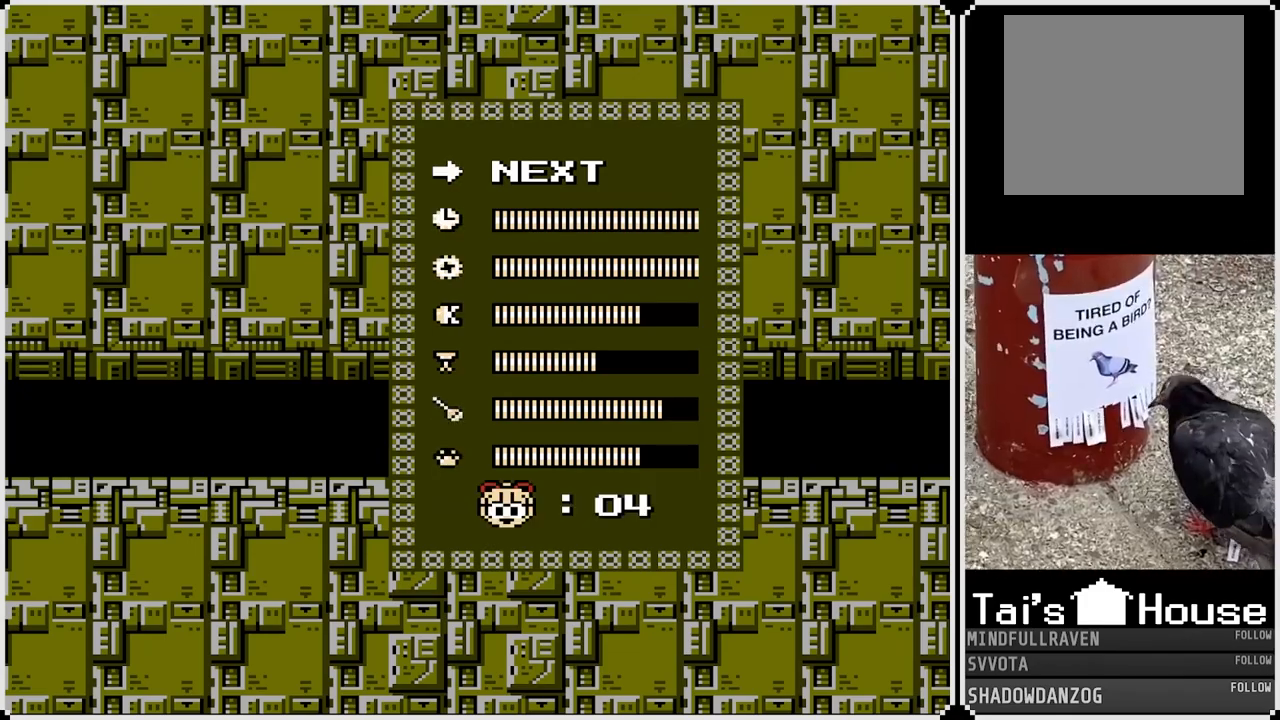
{"buttons": ["DPAD_RIGHT"], "left_stick": "center", "right_stick": "center", "events": [[167, "DPAD_UP", "down"], [300, "DPAD_UP", "up"], [483, "DPAD_RIGHT", "down"]]}
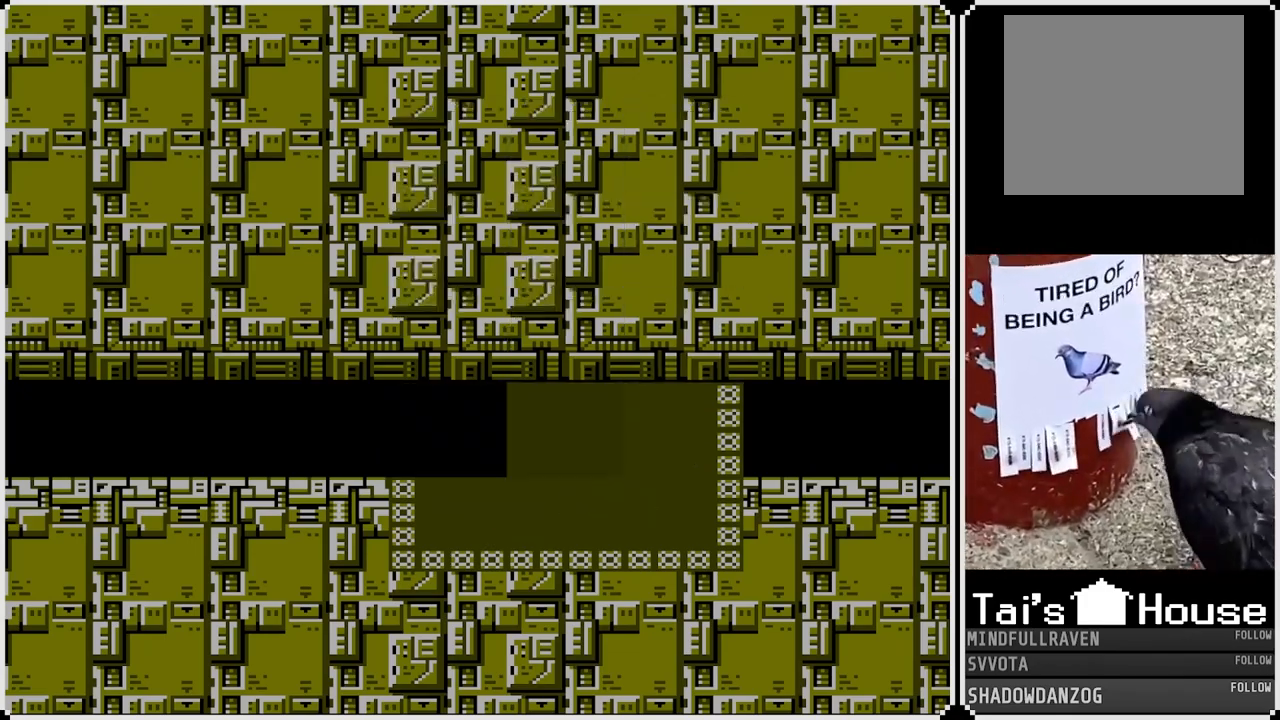
{"buttons": ["DPAD_RIGHT"], "left_stick": "center", "right_stick": "center", "events": []}
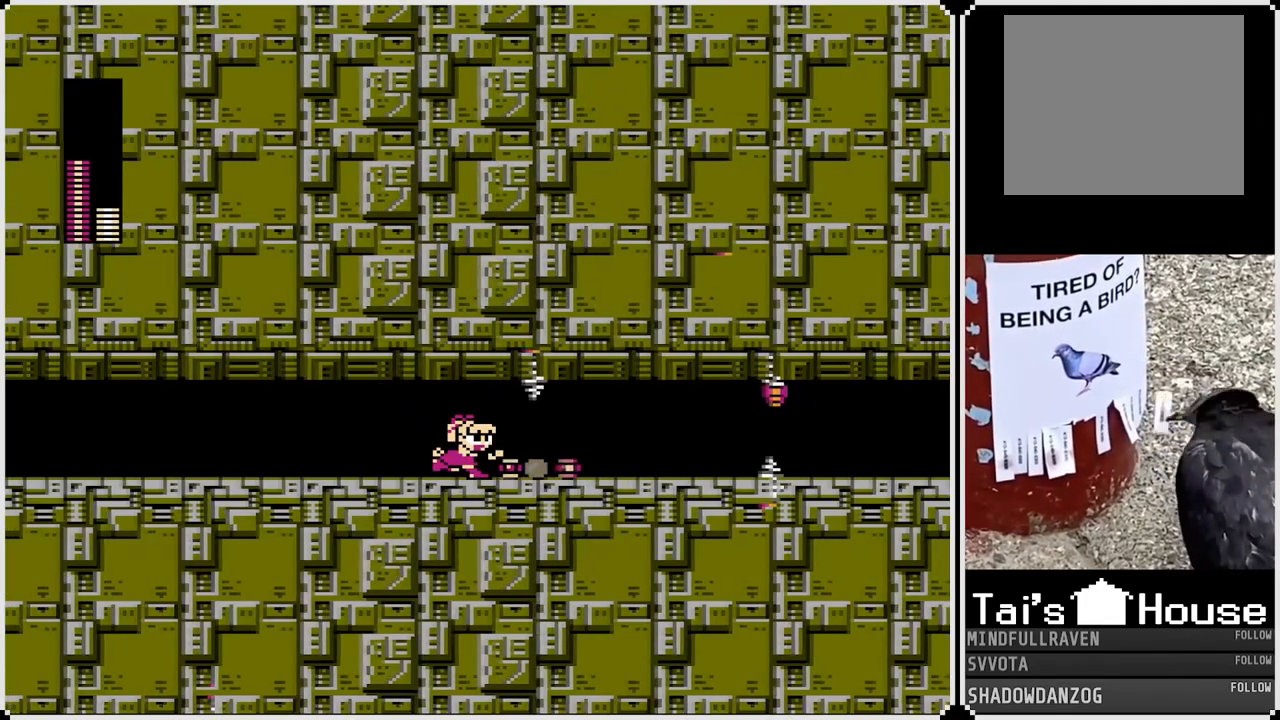
{"buttons": ["DPAD_RIGHT"], "left_stick": "center", "right_stick": "center", "events": []}
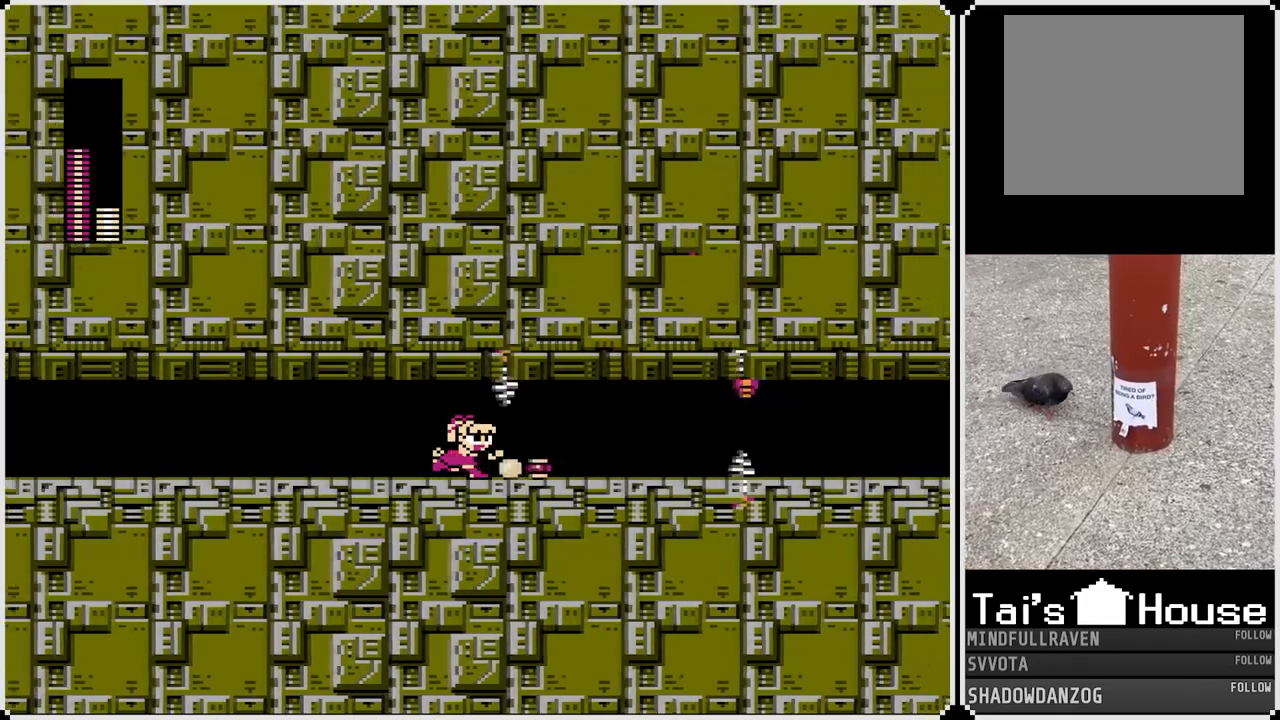
{"buttons": ["DPAD_RIGHT"], "left_stick": "center", "right_stick": "center", "events": []}
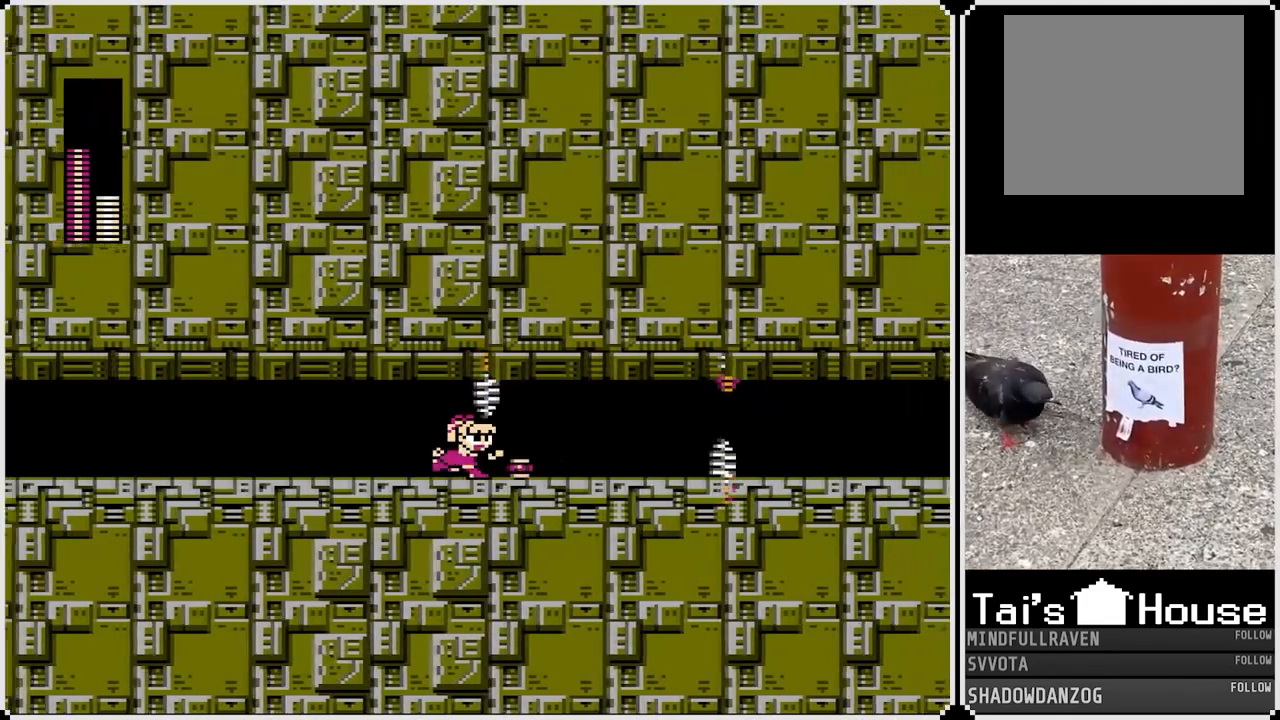
{"buttons": ["DPAD_RIGHT"], "left_stick": "center", "right_stick": "center", "events": []}
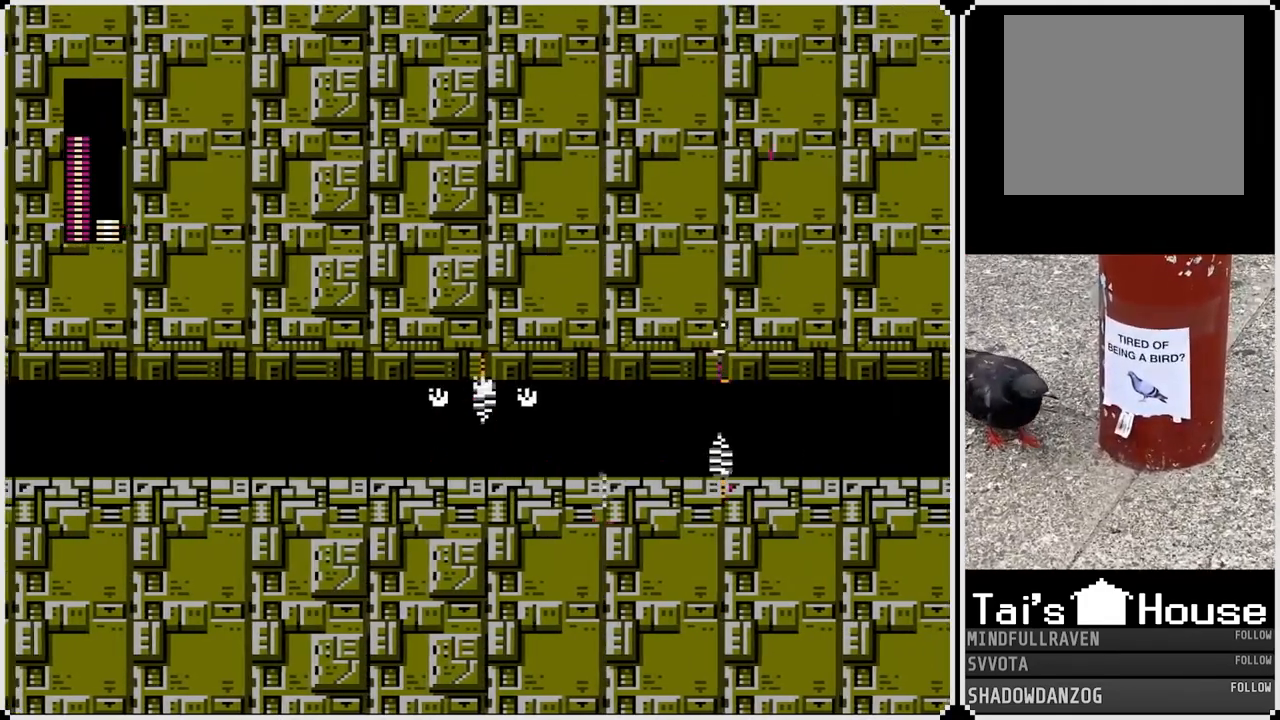
{"buttons": [], "left_stick": "center", "right_stick": "center", "events": [[350, "DPAD_RIGHT", "up"]]}
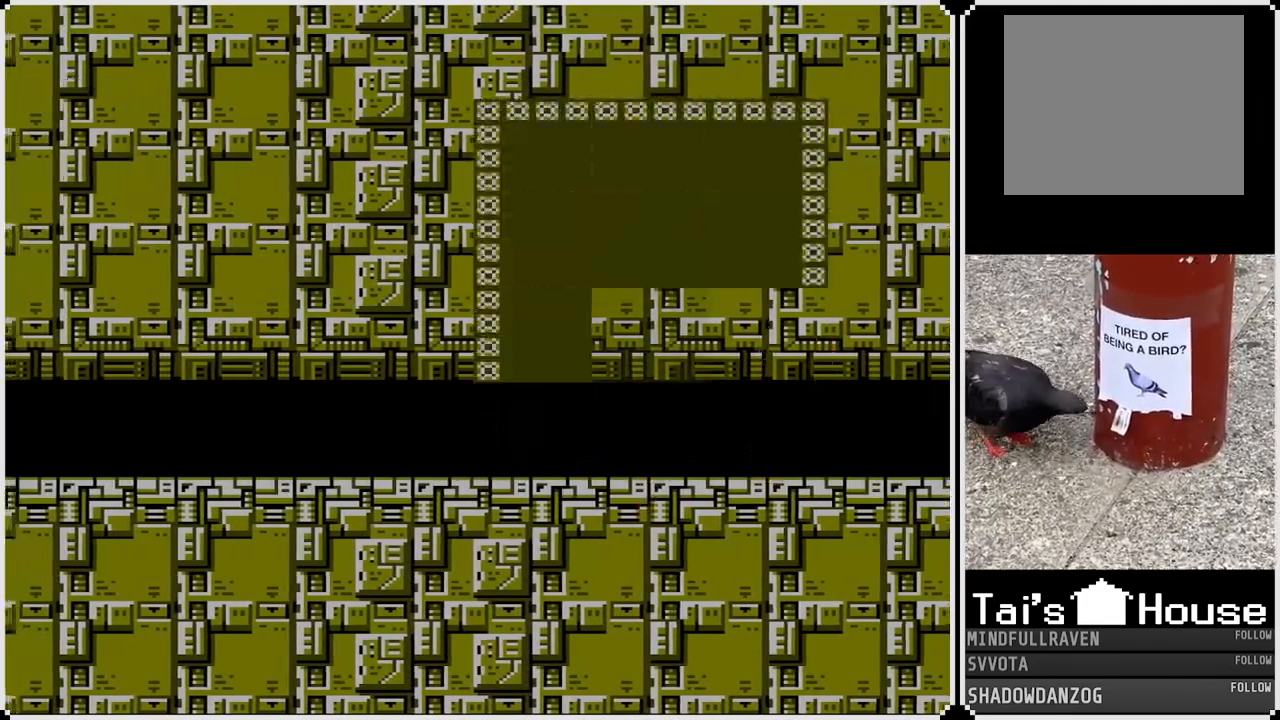
{"buttons": ["DPAD_DOWN"], "left_stick": "center", "right_stick": "center", "events": [[467, "DPAD_DOWN", "down"]]}
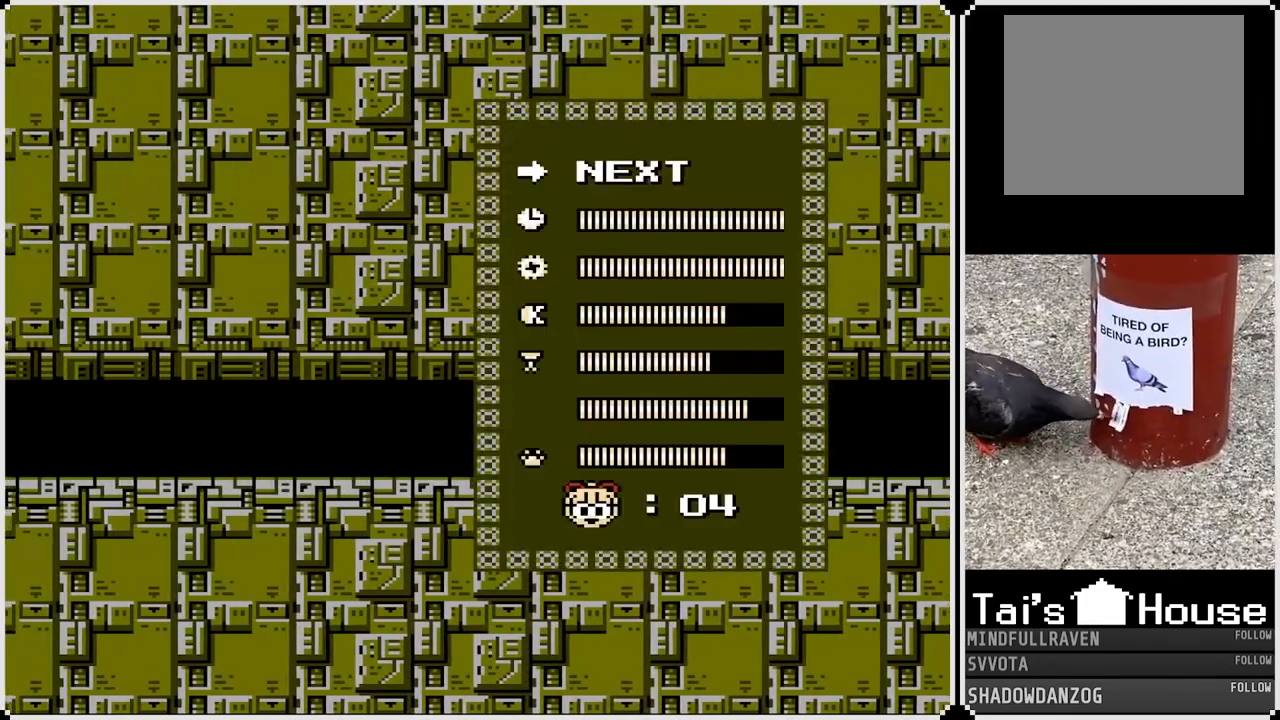
{"buttons": [], "left_stick": "center", "right_stick": "center", "events": [[100, "DPAD_DOWN", "up"], [200, "DPAD_DOWN", "down"], [350, "DPAD_DOWN", "up"]]}
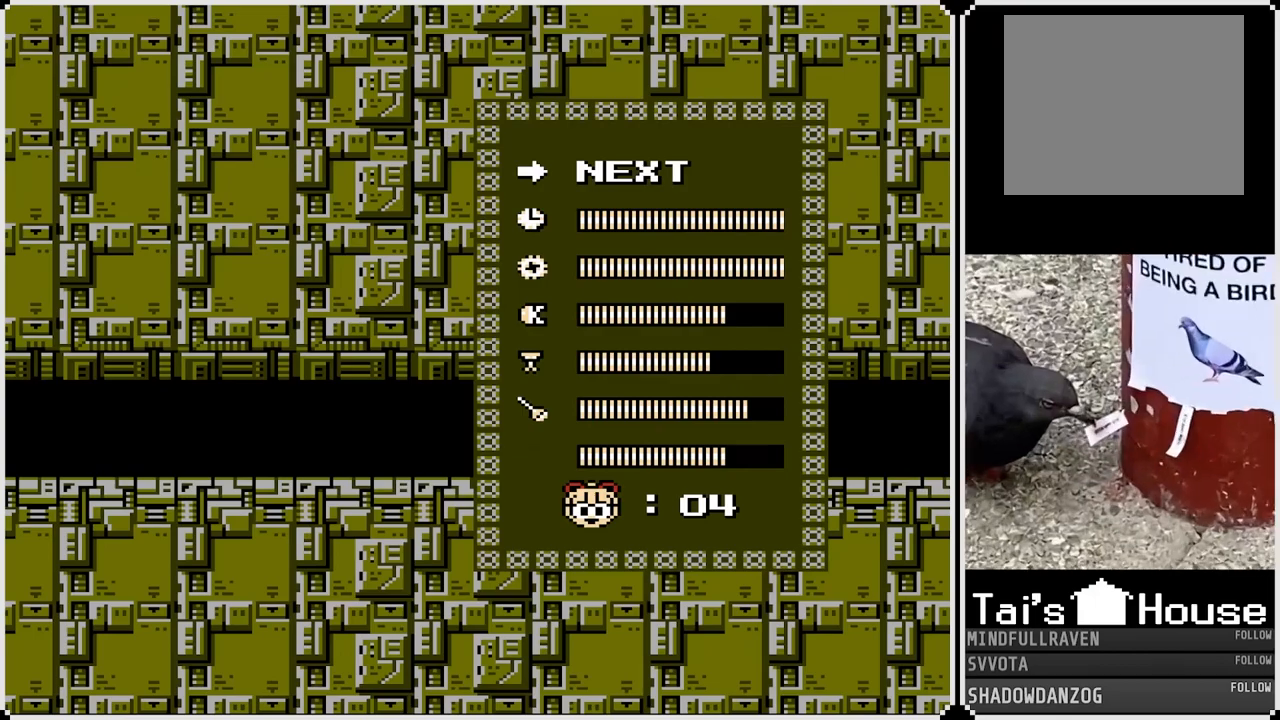
{"buttons": [], "left_stick": "center", "right_stick": "center", "events": [[117, "DPAD_DOWN", "down"], [283, "DPAD_DOWN", "up"]]}
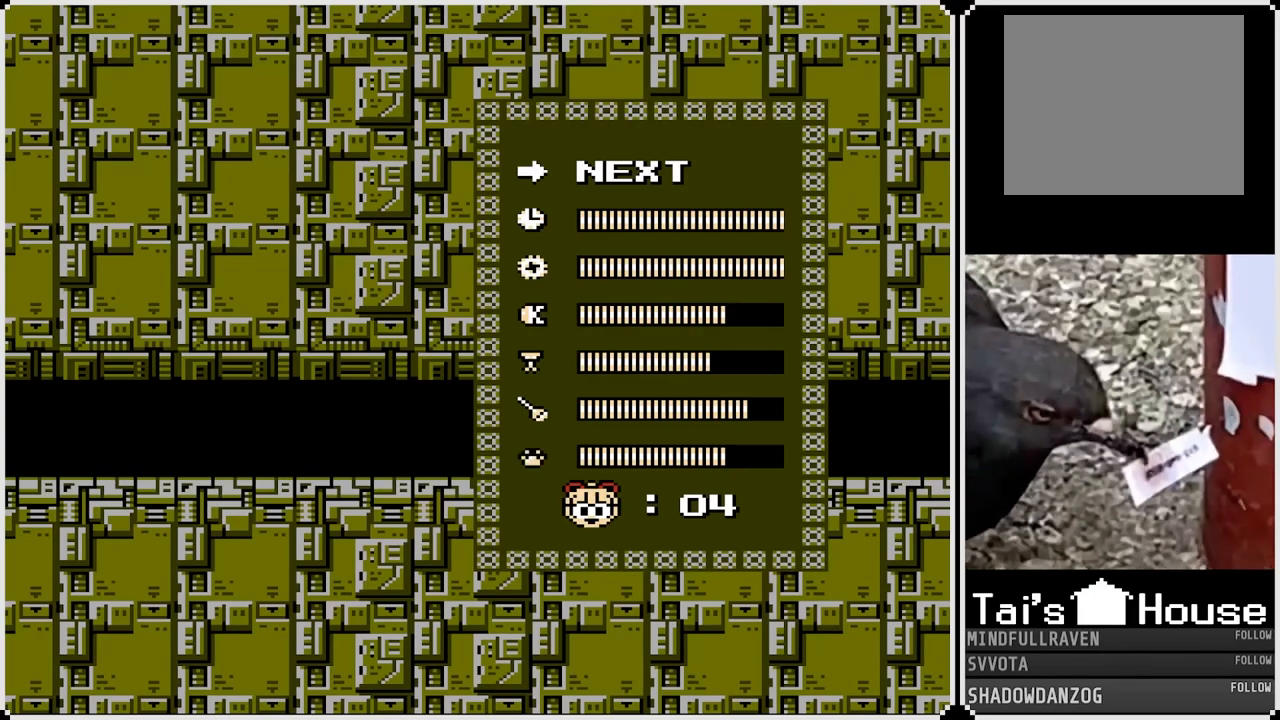
{"buttons": [], "left_stick": "center", "right_stick": "center", "events": []}
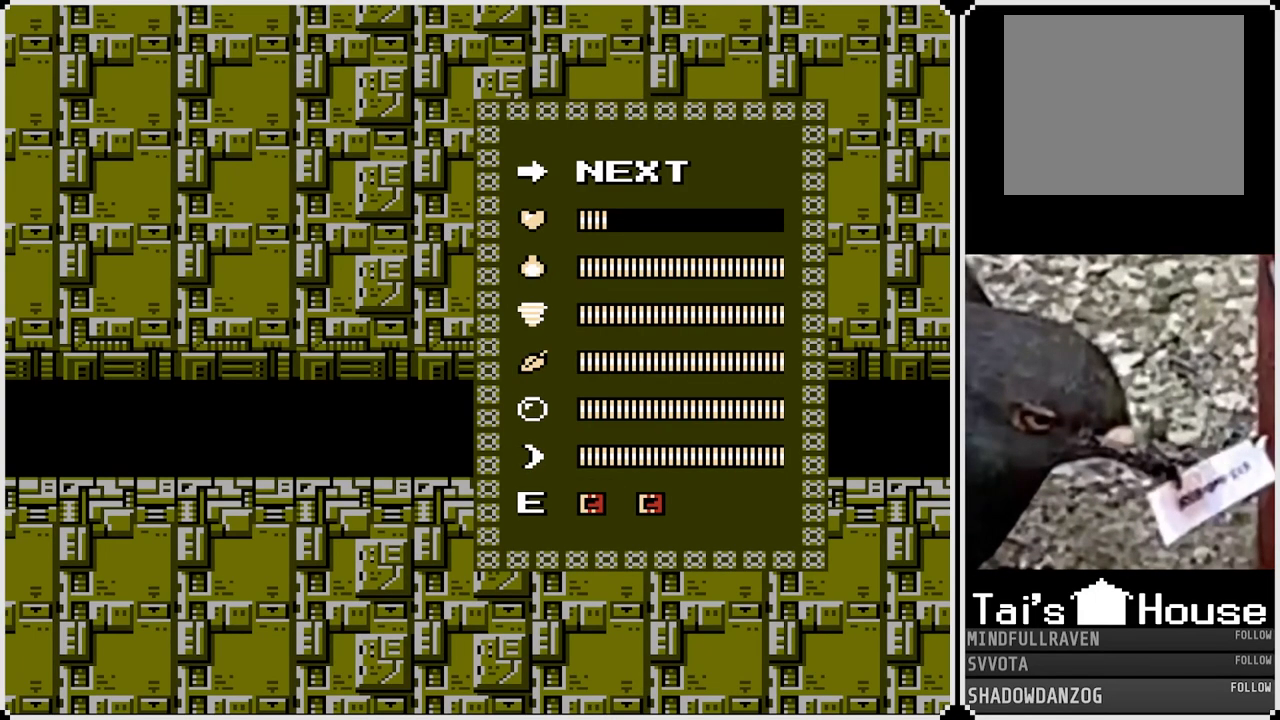
{"buttons": [], "left_stick": "center", "right_stick": "center", "events": [[100, "DPAD_DOWN", "down"], [250, "DPAD_DOWN", "up"]]}
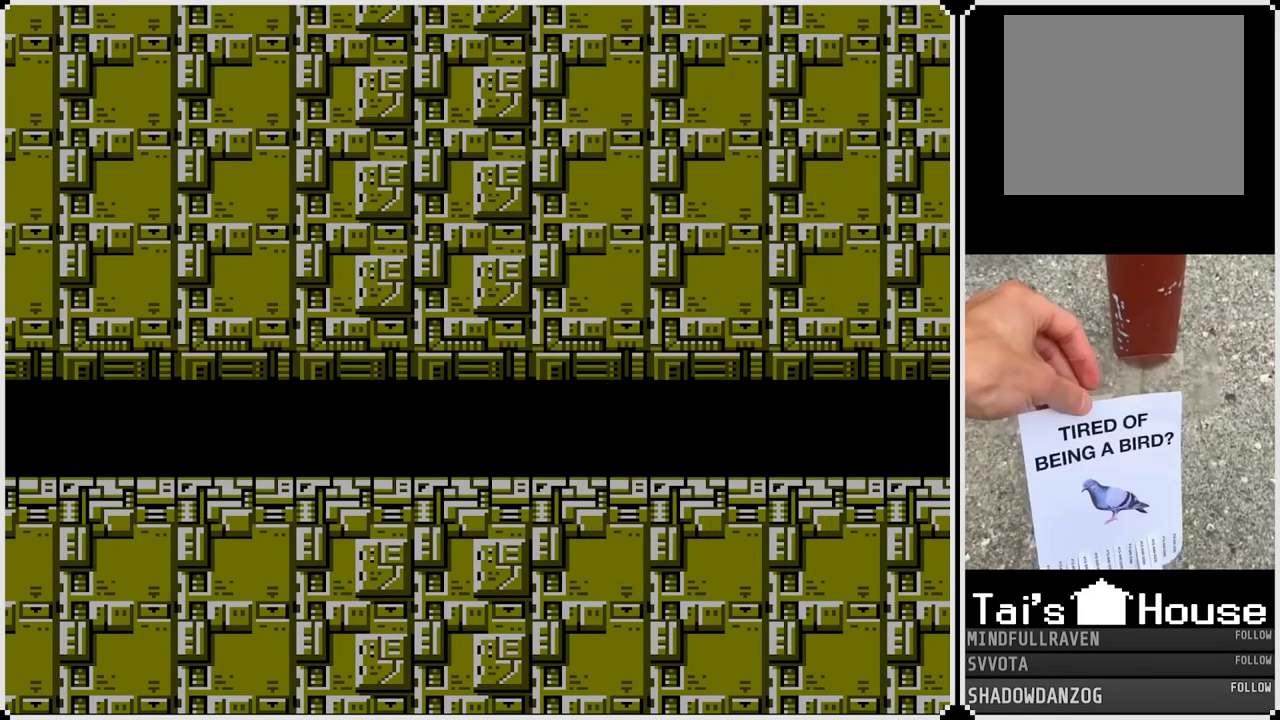
{"buttons": ["SQUARE"], "left_stick": "center", "right_stick": "center", "events": [[100, "SQUARE", "down"], [200, "SQUARE", "up"], [250, "SQUARE", "down"], [333, "SQUARE", "up"], [383, "SQUARE", "down"], [450, "SQUARE", "up"], [500, "SQUARE", "down"]]}
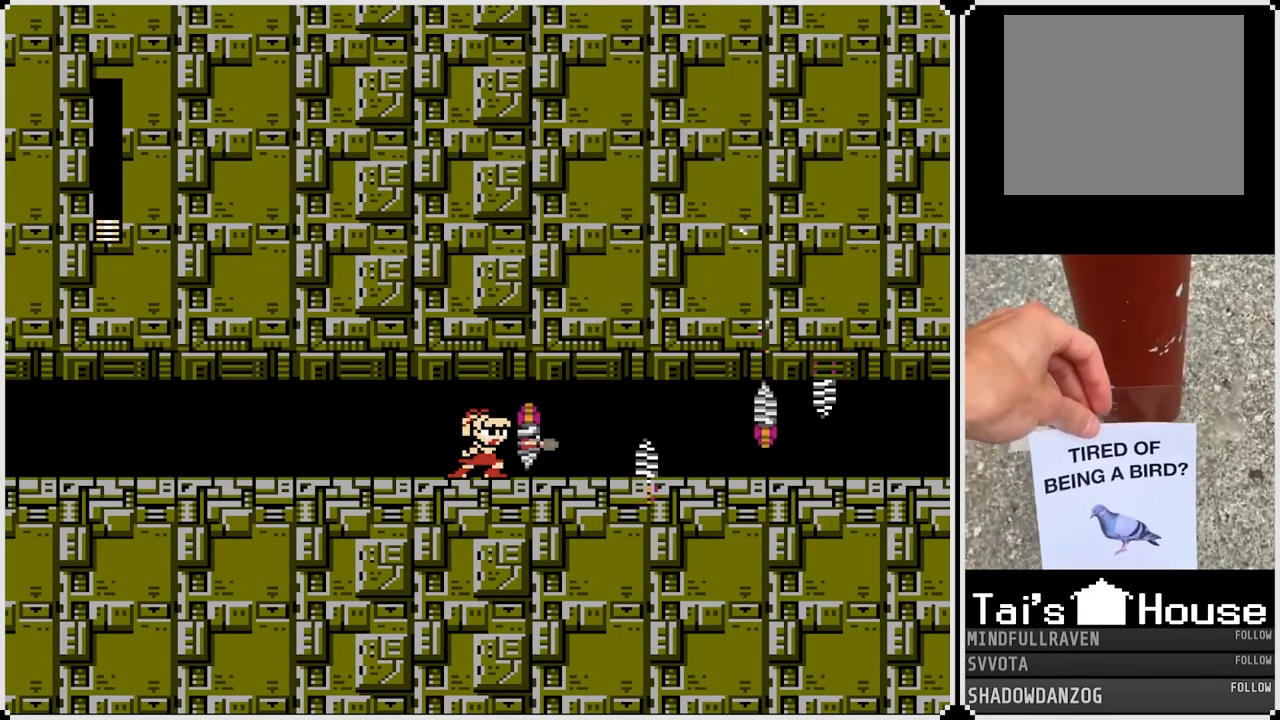
{"buttons": ["SQUARE"], "left_stick": "center", "right_stick": "center", "events": [[50, "SQUARE", "up"], [117, "SQUARE", "down"], [167, "SQUARE", "up"], [217, "SQUARE", "down"], [300, "SQUARE", "up"], [350, "SQUARE", "down"], [417, "SQUARE", "up"], [467, "SQUARE", "down"]]}
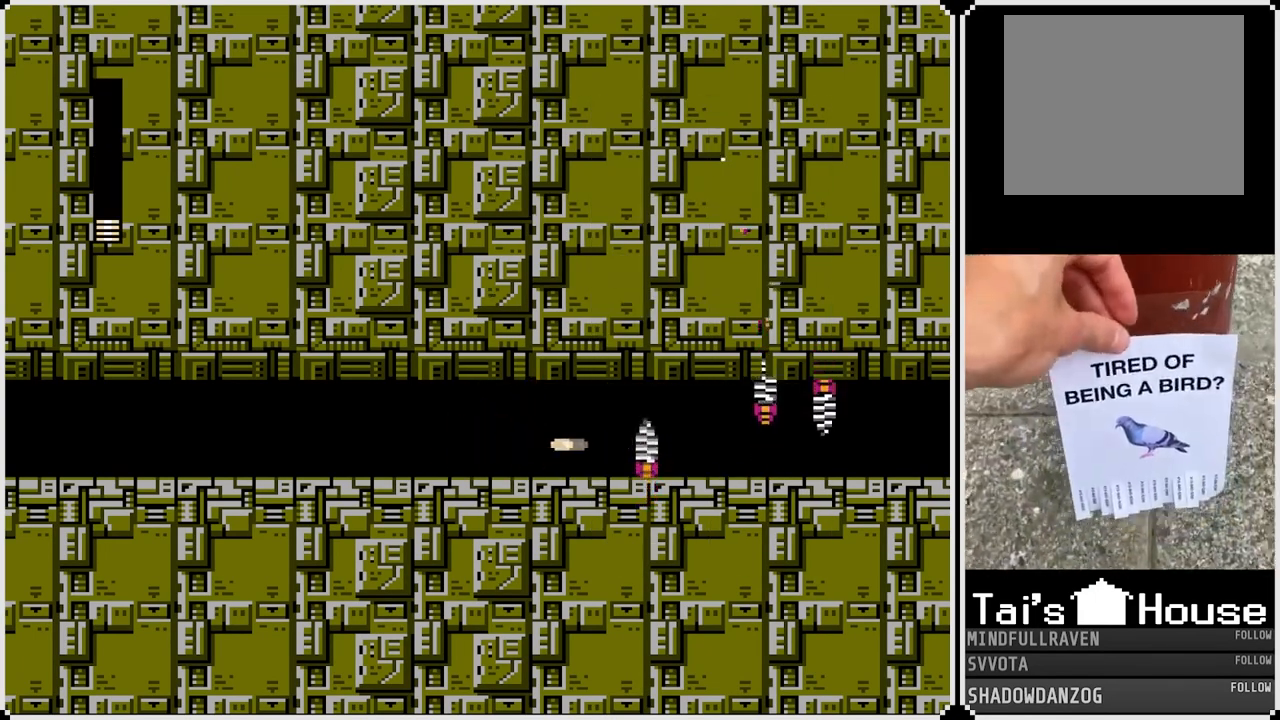
{"buttons": ["CROSS"], "left_stick": "center", "right_stick": "center", "events": [[50, "SQUARE", "up"], [100, "SQUARE", "down"], [183, "SQUARE", "up"], [233, "SQUARE", "down"], [317, "SQUARE", "up"], [367, "SQUARE", "down"], [433, "SQUARE", "up"], [500, "CROSS", "down"]]}
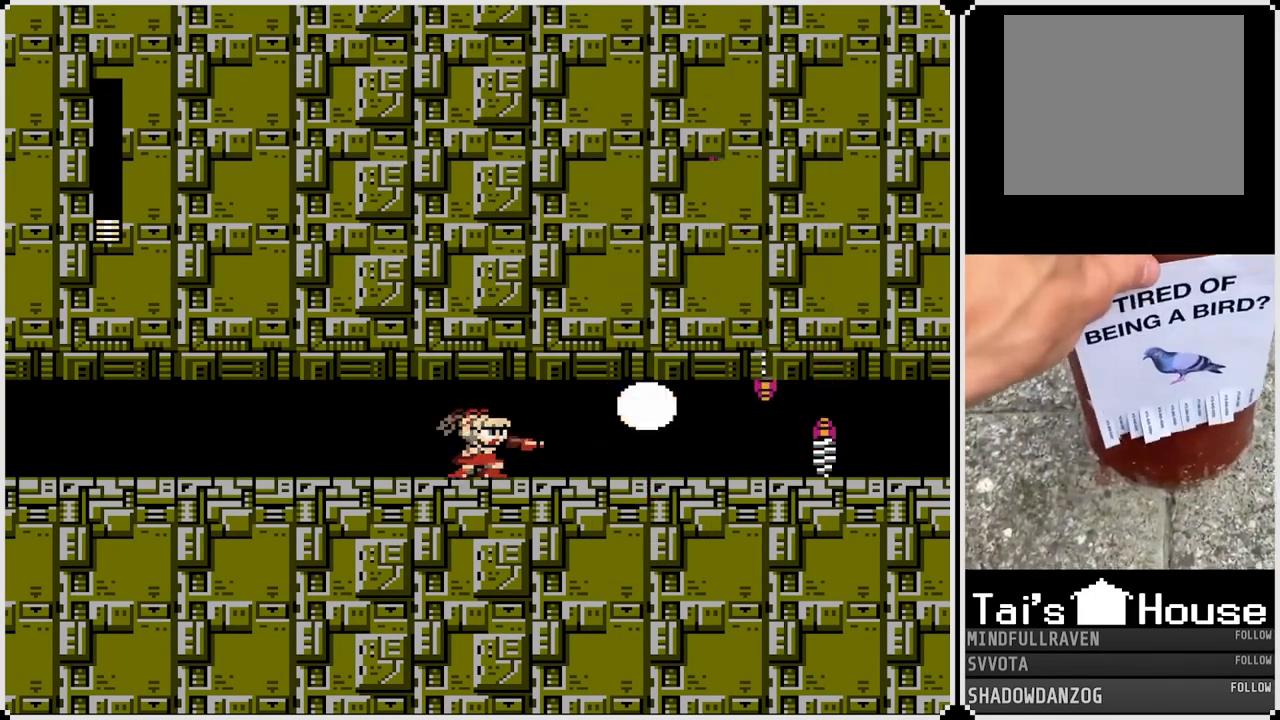
{"buttons": ["SQUARE"], "left_stick": "center", "right_stick": "center", "events": [[100, "SQUARE", "down"], [117, "CROSS", "up"], [167, "SQUARE", "up"], [200, "SQUARE", "down"], [300, "SQUARE", "up"], [383, "SQUARE", "down"], [450, "SQUARE", "up"], [500, "SQUARE", "down"]]}
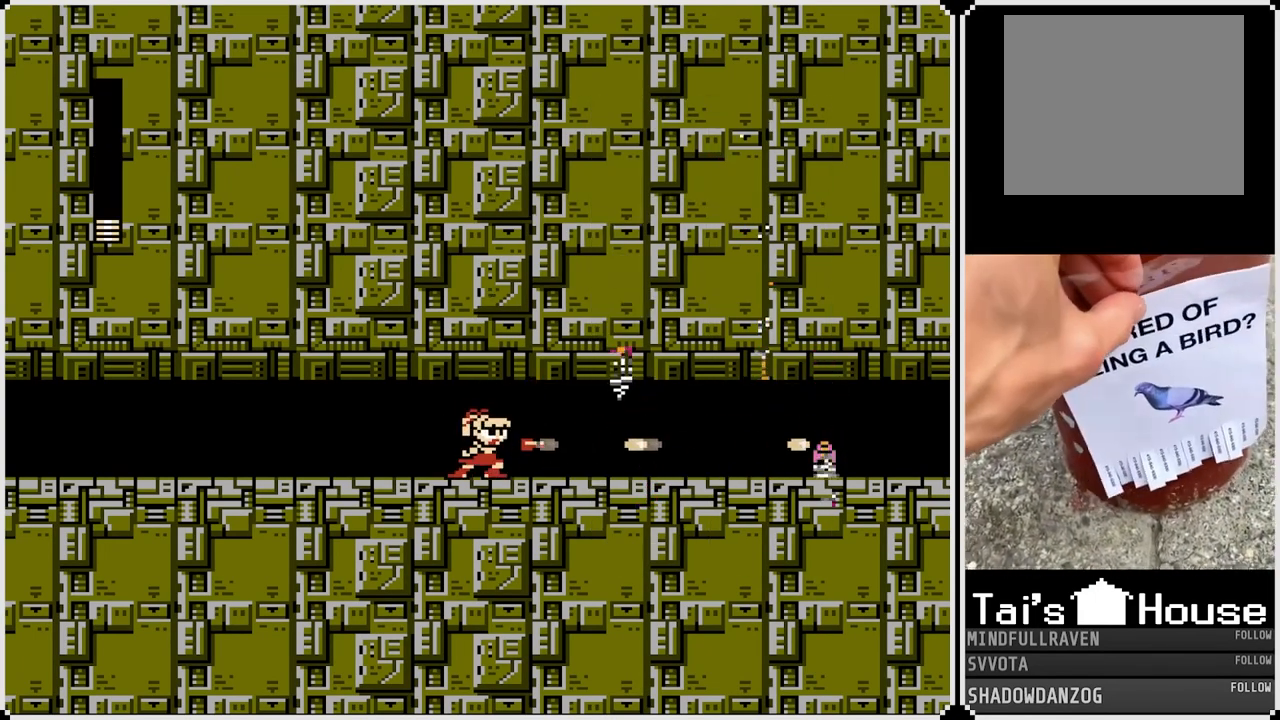
{"buttons": [], "left_stick": "center", "right_stick": "center", "events": [[83, "SQUARE", "up"], [150, "SQUARE", "down"], [233, "SQUARE", "up"], [317, "SQUARE", "down"], [367, "SQUARE", "up"], [433, "SQUARE", "down"], [500, "SQUARE", "up"]]}
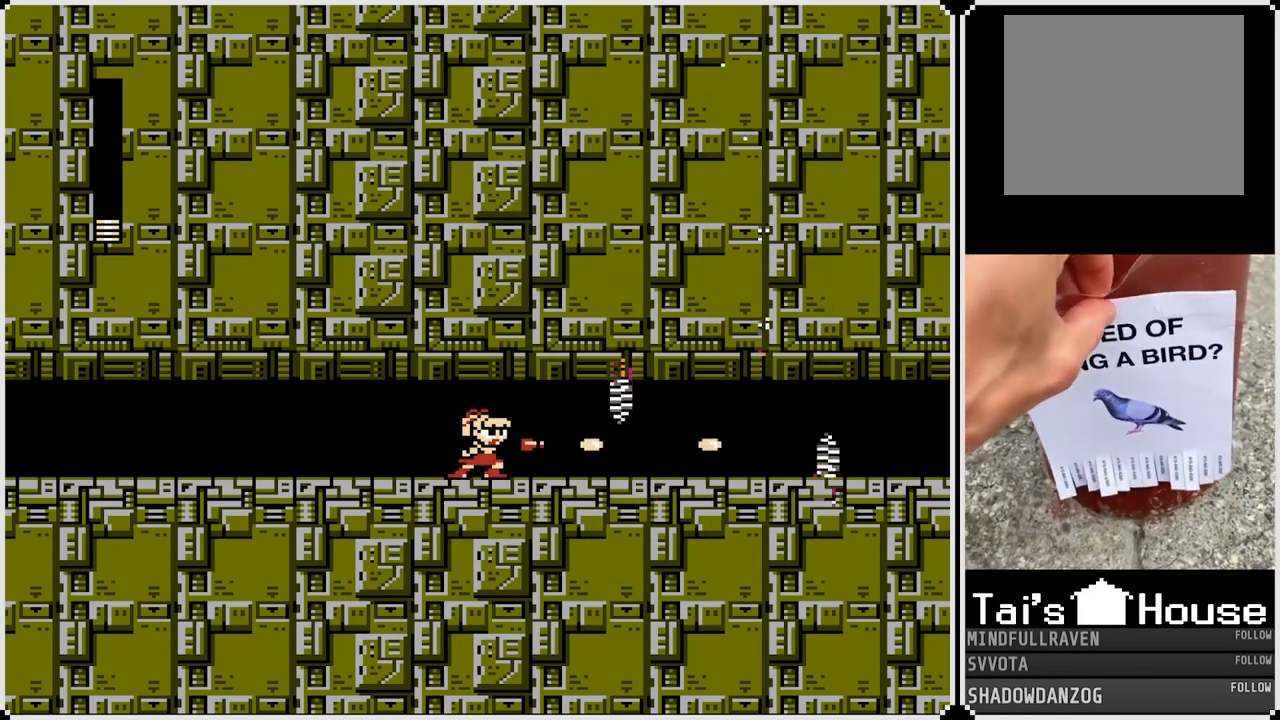
{"buttons": [], "left_stick": "center", "right_stick": "center", "events": [[33, "SQUARE", "down"], [117, "SQUARE", "up"], [183, "SQUARE", "down"], [267, "SQUARE", "up"], [317, "SQUARE", "down"], [400, "SQUARE", "up"], [450, "SQUARE", "down"], [500, "SQUARE", "up"]]}
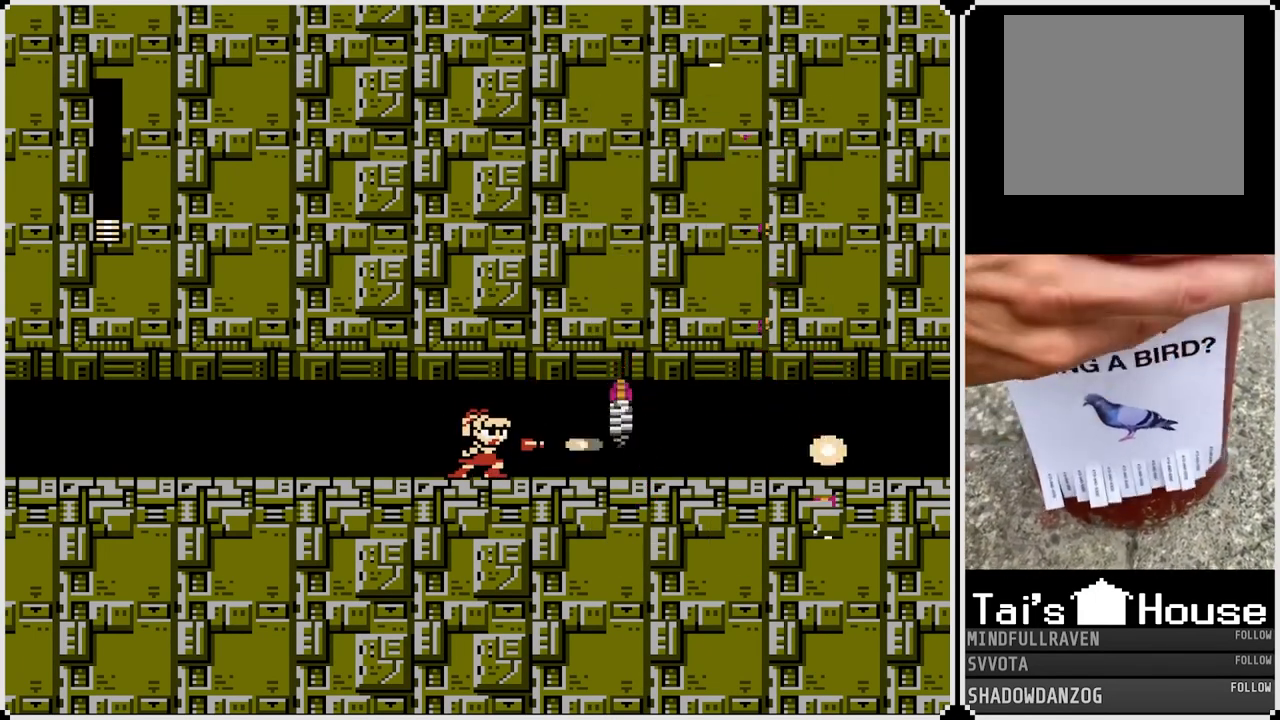
{"buttons": [], "left_stick": "center", "right_stick": "center", "events": [[50, "SQUARE", "down"], [133, "SQUARE", "up"], [200, "SQUARE", "down"], [300, "SQUARE", "up"], [350, "SQUARE", "down"], [483, "SQUARE", "up"]]}